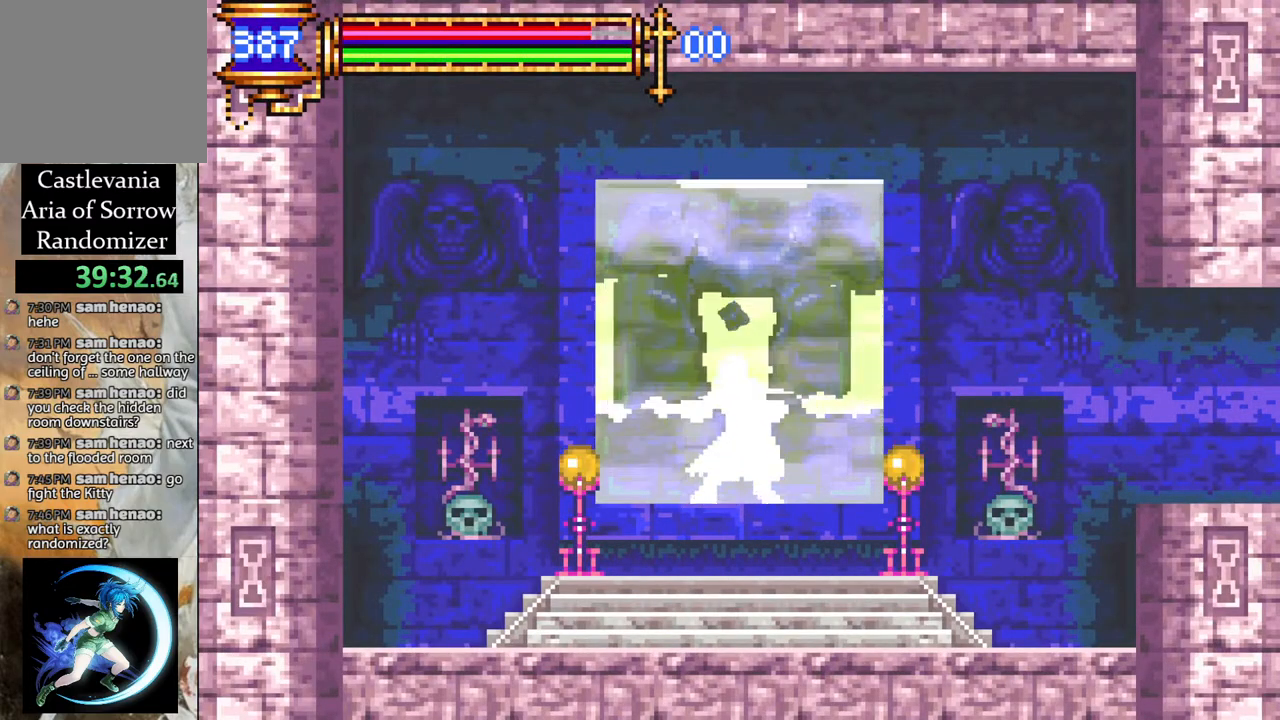
Gameplay with a controller (PlayStation layout); each line is a JSON object with the inputs held at the frame after it. "events" lists button and stick changes between this image and that frame as [ms after this image, input, new state], when the widget could be followed in between.
{"buttons": [], "left_stick": "center", "right_stick": "center", "events": []}
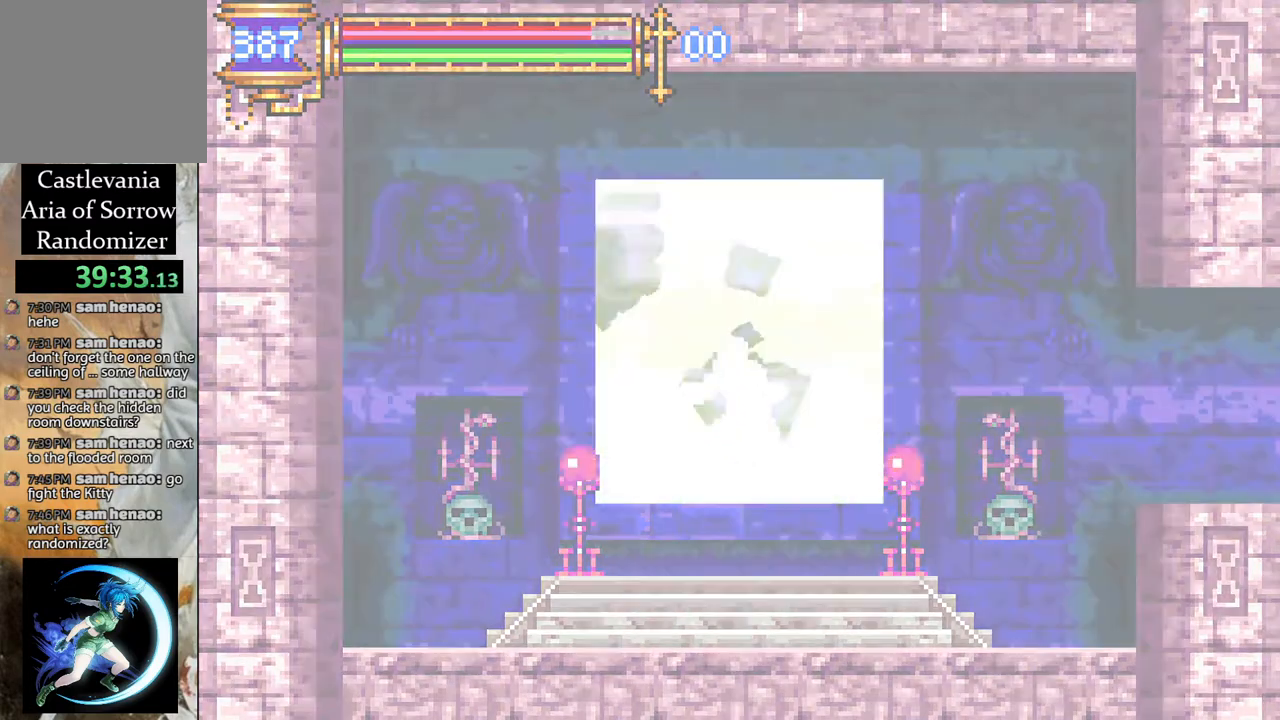
{"buttons": [], "left_stick": "center", "right_stick": "center", "events": []}
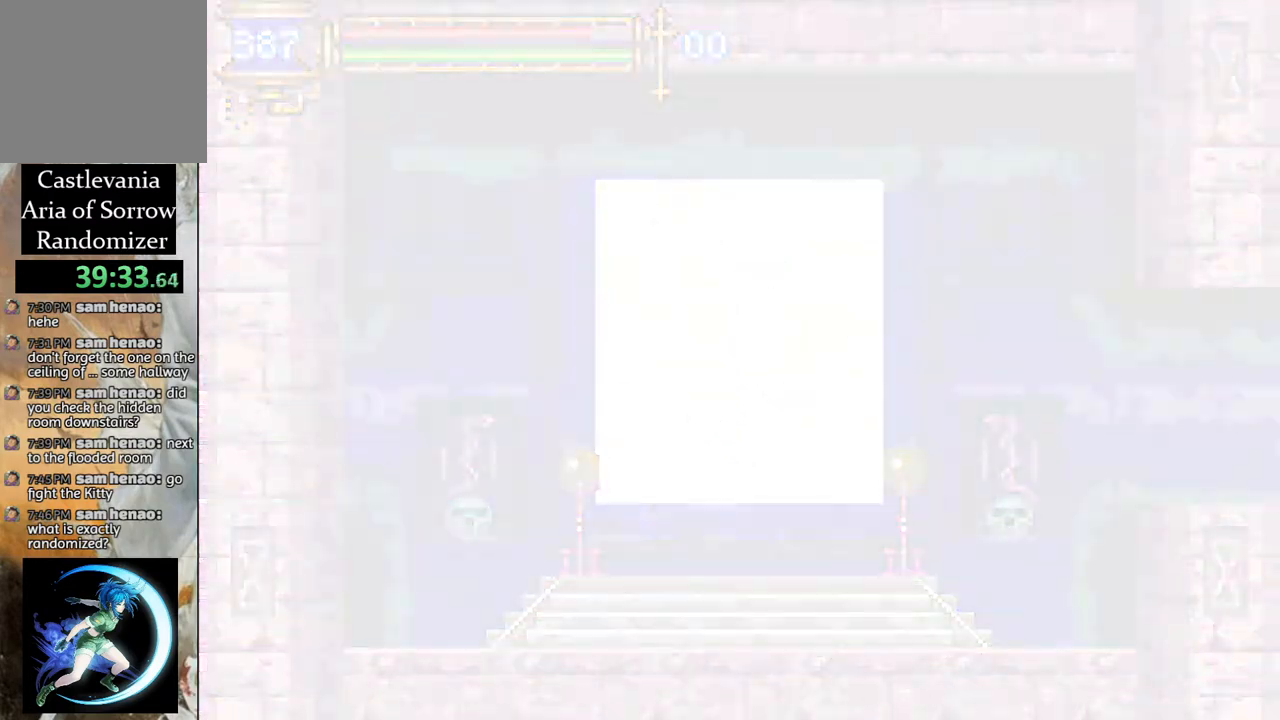
{"buttons": [], "left_stick": "center", "right_stick": "center", "events": []}
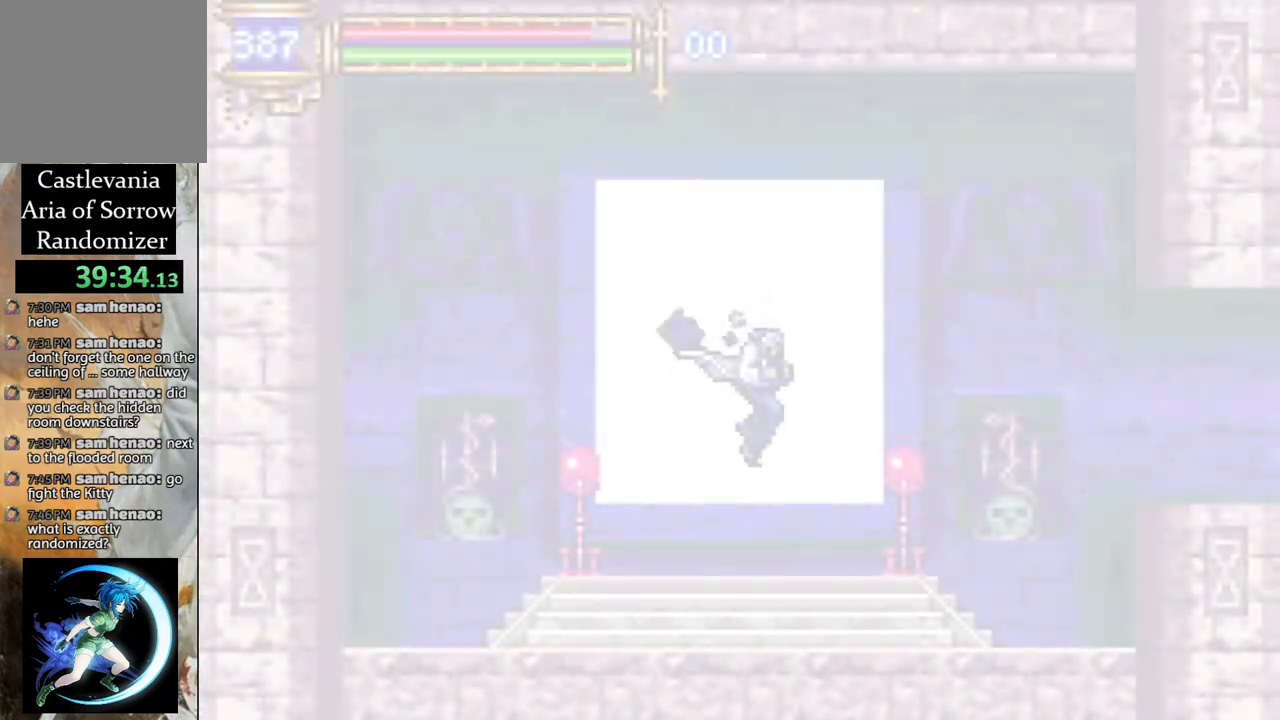
{"buttons": [], "left_stick": "center", "right_stick": "center", "events": []}
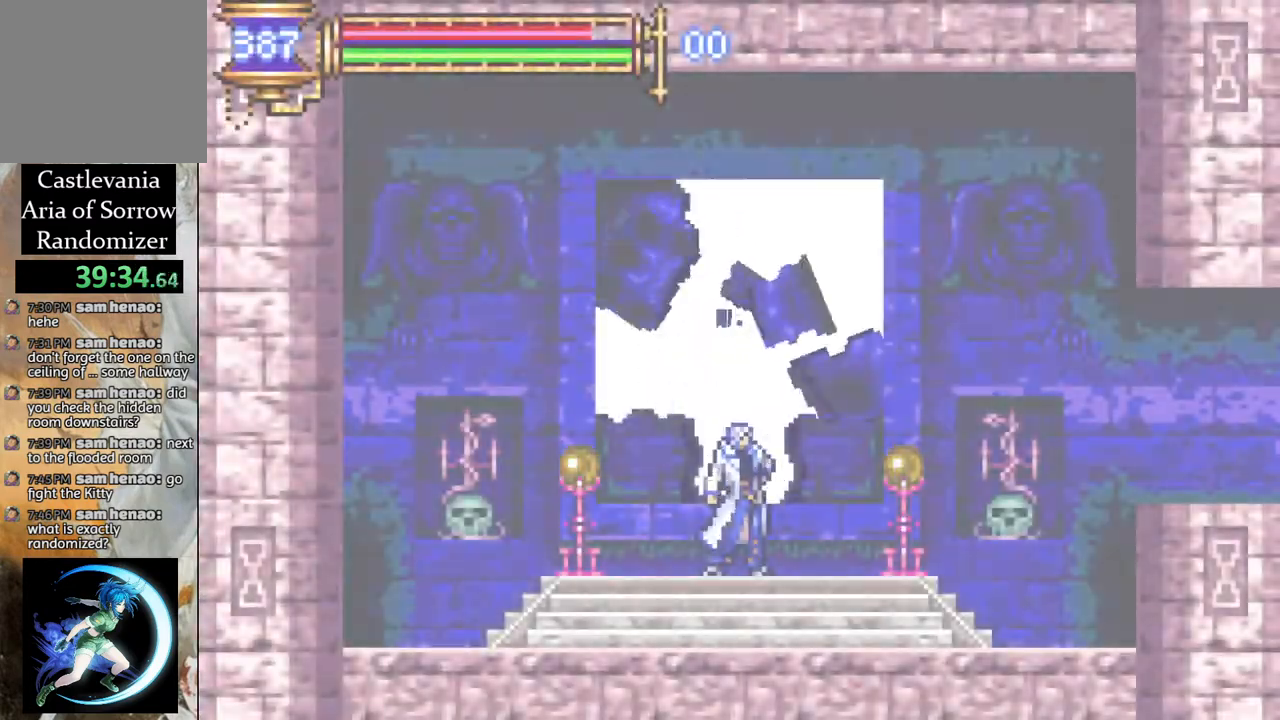
{"buttons": [], "left_stick": "center", "right_stick": "center", "events": []}
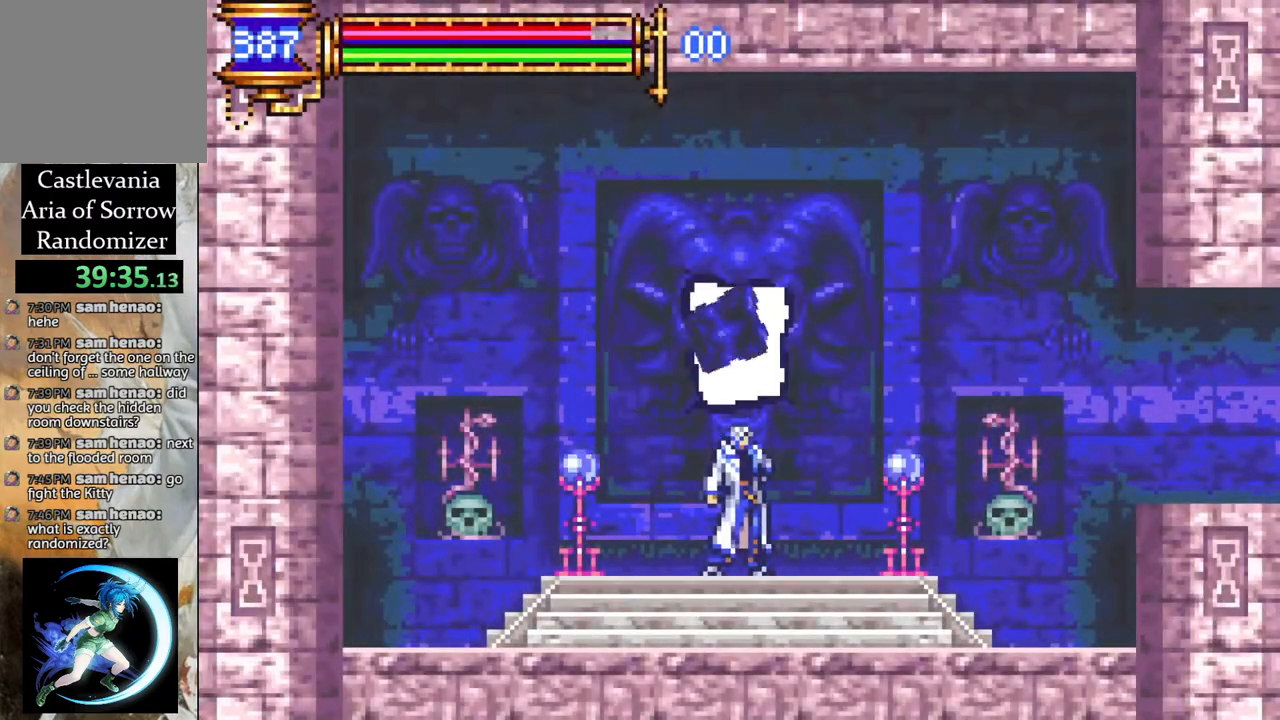
{"buttons": ["R1", "DPAD_RIGHT"], "left_stick": "center", "right_stick": "center", "events": [[100, "DPAD_RIGHT", "down"], [150, "CROSS", "down"], [183, "R1", "down"], [317, "CROSS", "up"]]}
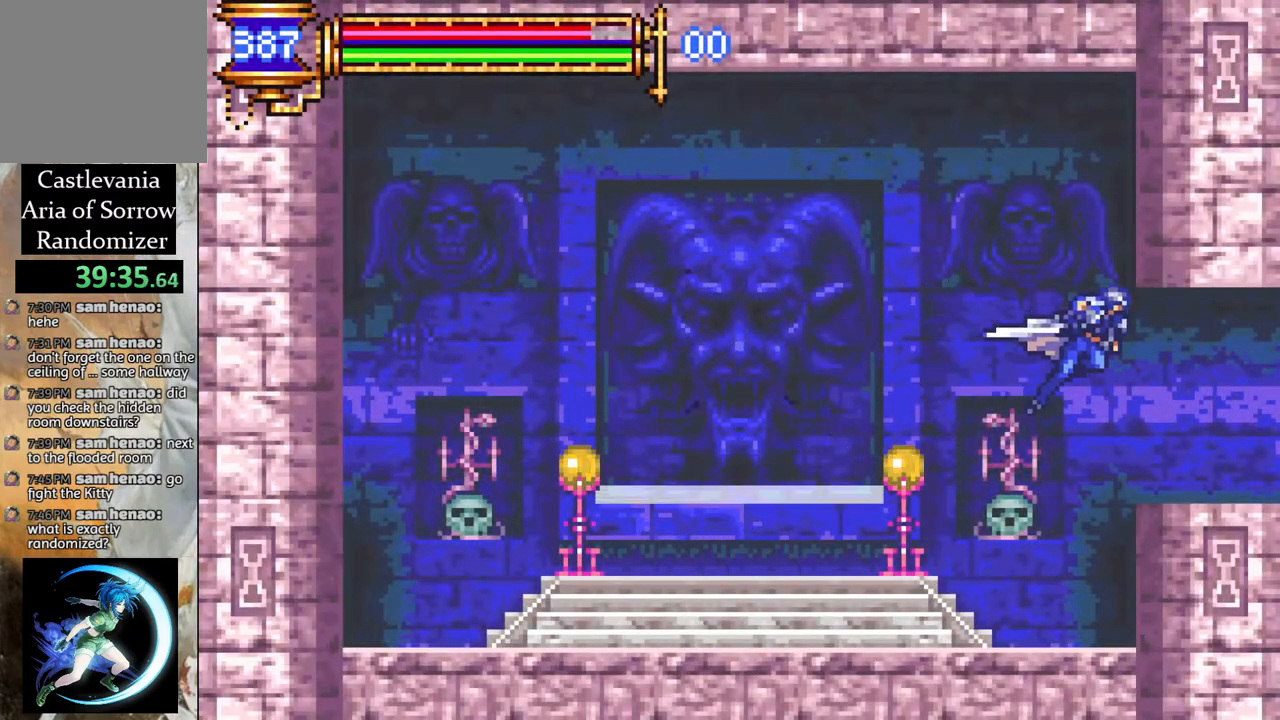
{"buttons": ["R1", "DPAD_RIGHT"], "left_stick": "center", "right_stick": "center", "events": []}
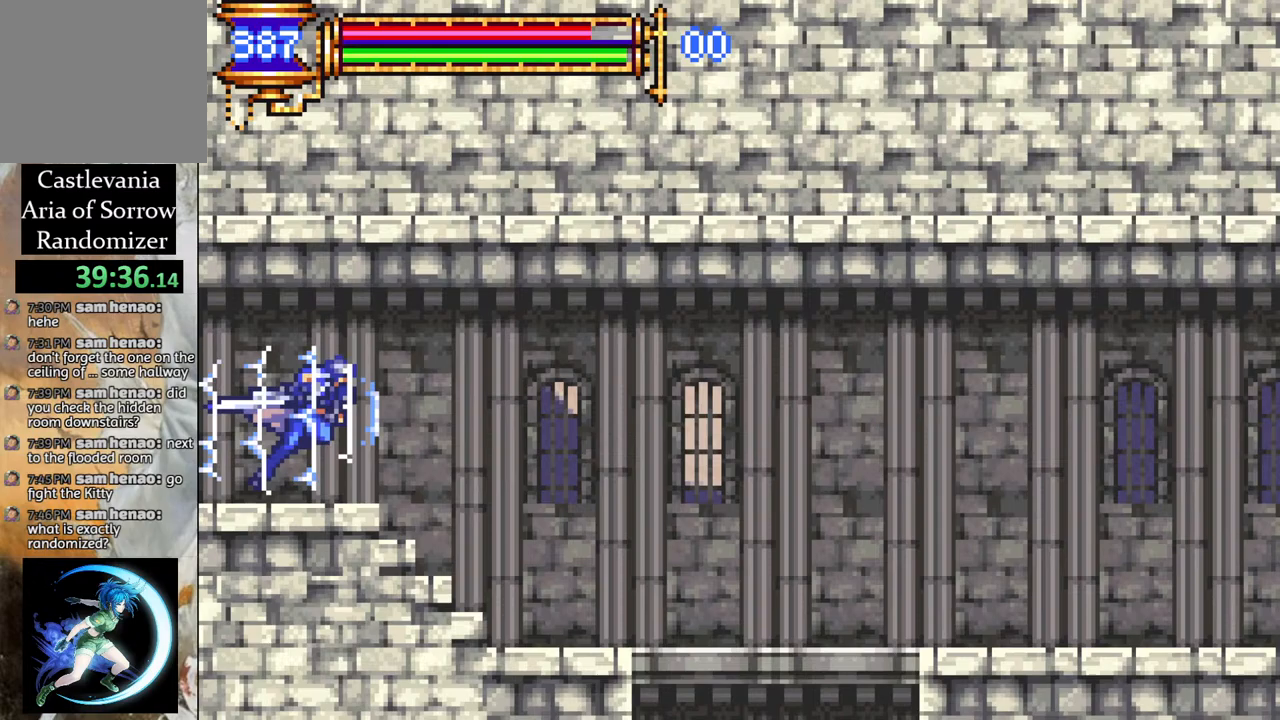
{"buttons": ["CROSS", "DPAD_DOWN"], "left_stick": "center", "right_stick": "center", "events": [[383, "DPAD_RIGHT", "up"], [400, "R1", "up"], [433, "DPAD_DOWN", "down"], [467, "CROSS", "down"]]}
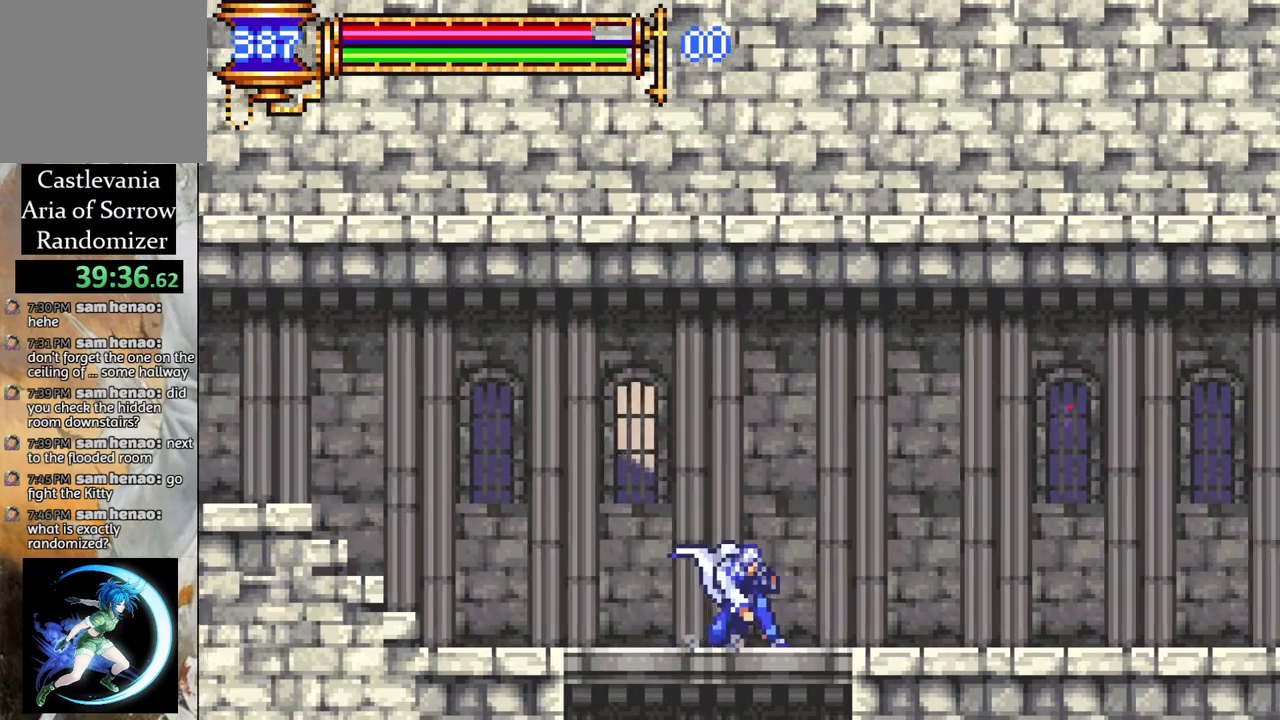
{"buttons": [], "left_stick": "center", "right_stick": "center", "events": [[100, "CROSS", "up"], [117, "DPAD_DOWN", "up"]]}
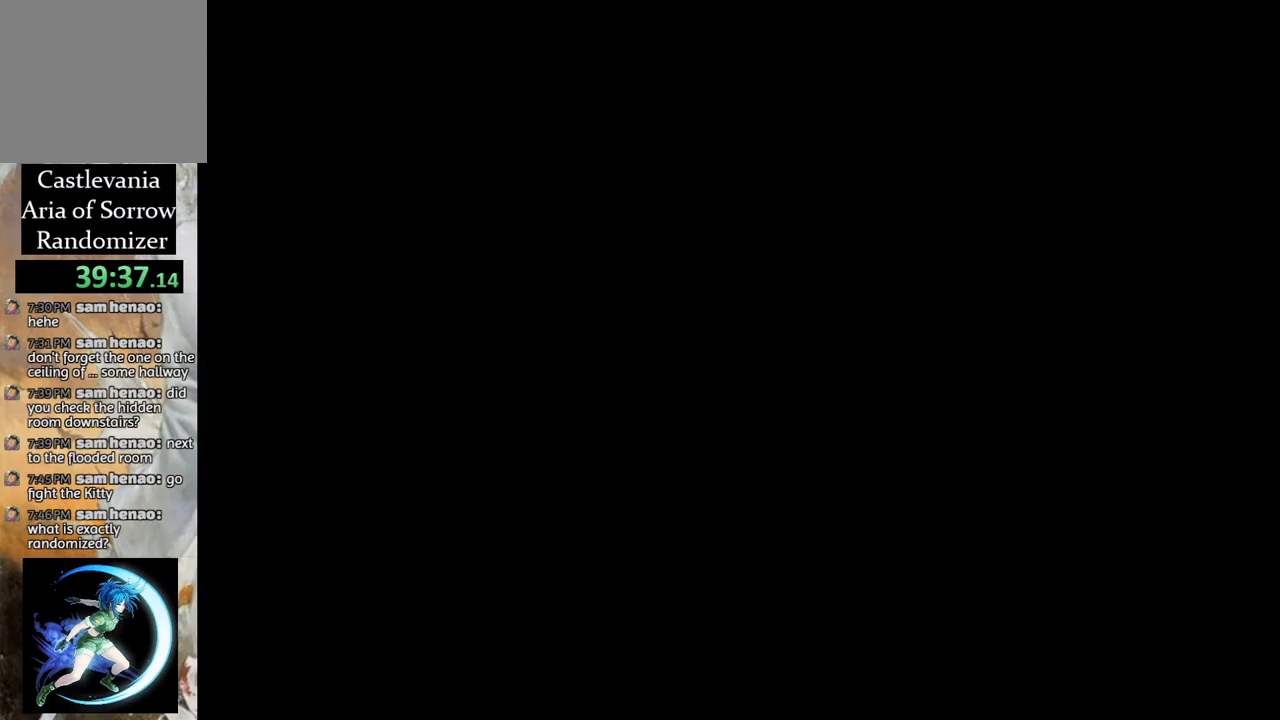
{"buttons": [], "left_stick": "center", "right_stick": "center", "events": [[67, "DPAD_DOWN", "down"], [150, "CROSS", "down"], [300, "CROSS", "up"], [333, "DPAD_DOWN", "up"]]}
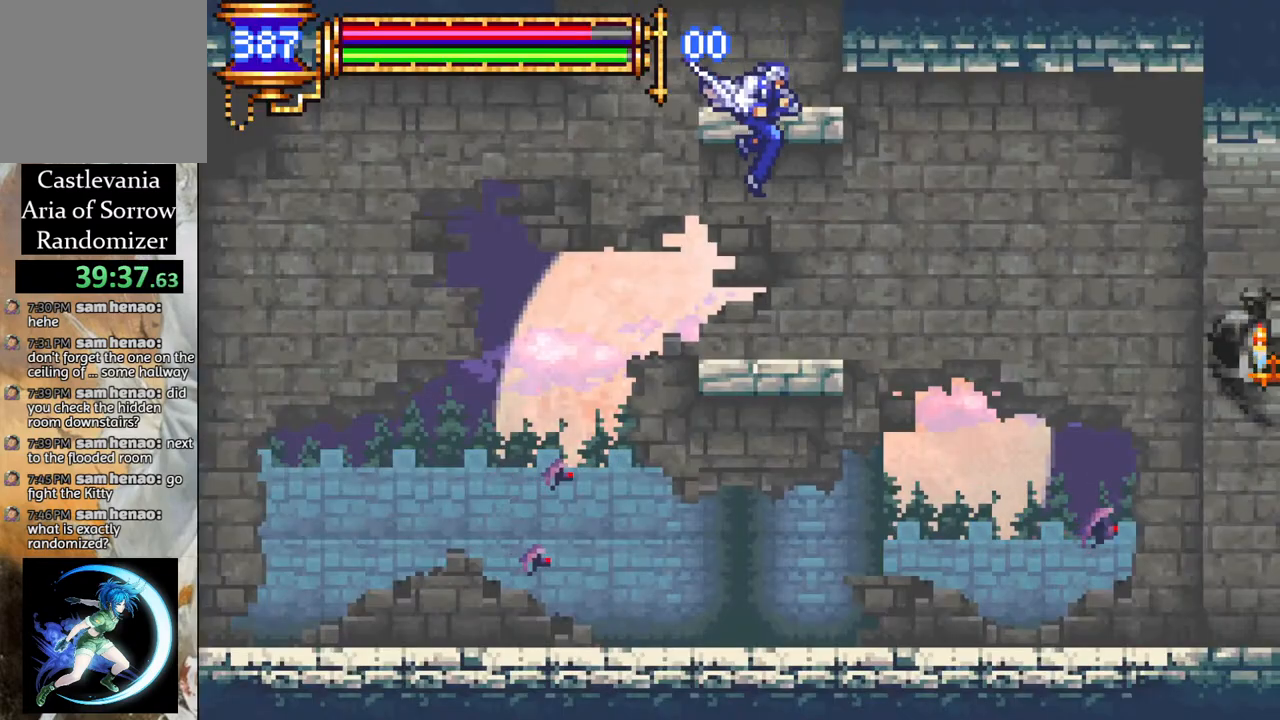
{"buttons": ["R1"], "left_stick": "center", "right_stick": "center", "events": [[200, "DPAD_LEFT", "down"], [250, "CROSS", "down"], [283, "R1", "down"], [400, "CROSS", "up"], [467, "DPAD_LEFT", "up"]]}
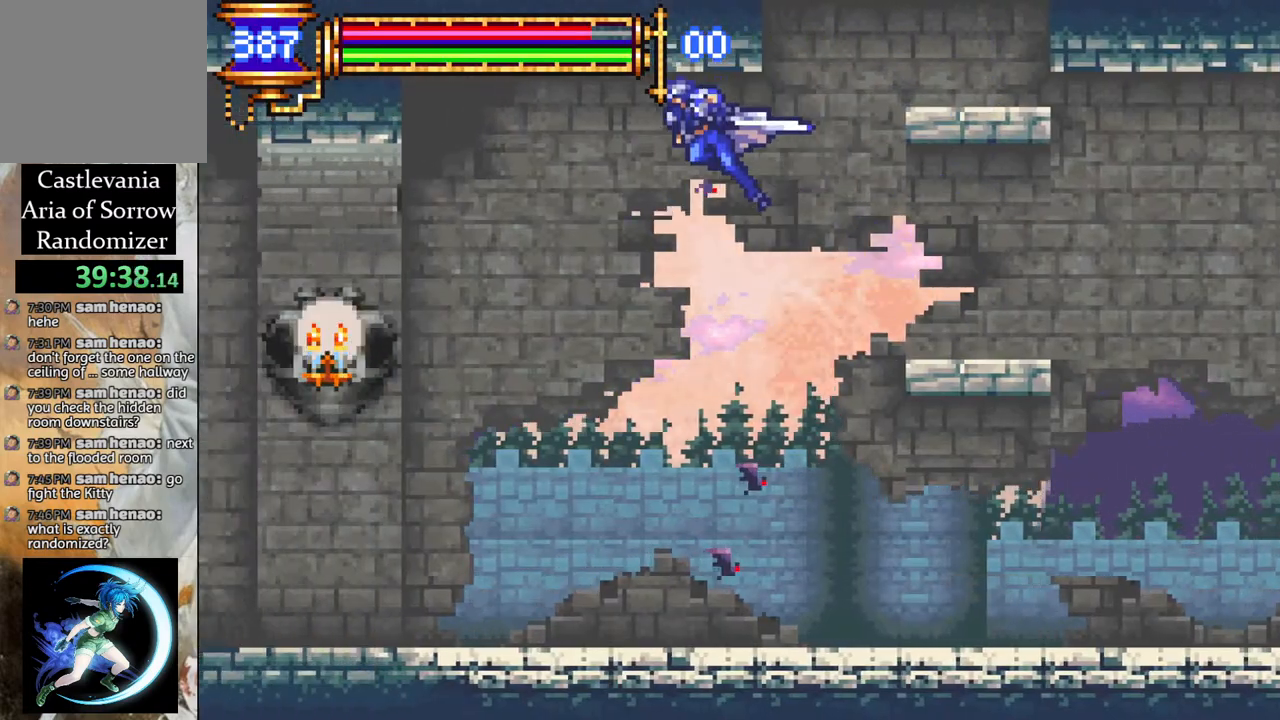
{"buttons": ["DPAD_LEFT"], "left_stick": "center", "right_stick": "center", "events": [[233, "DPAD_LEFT", "down"], [317, "DPAD_LEFT", "up"], [417, "DPAD_LEFT", "down"], [417, "R1", "up"]]}
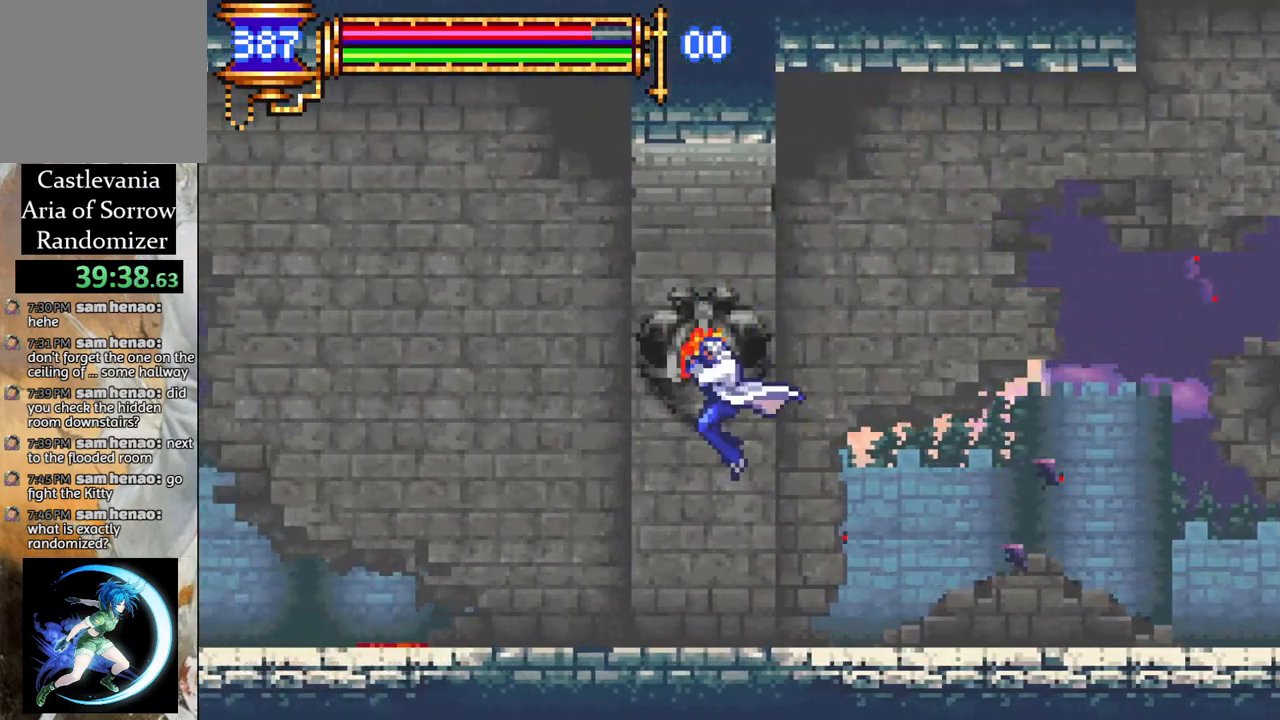
{"buttons": ["CROSS", "R1", "DPAD_LEFT"], "left_stick": "center", "right_stick": "center", "events": [[50, "DPAD_LEFT", "up"], [467, "DPAD_LEFT", "down"], [483, "CROSS", "down"], [500, "R1", "down"]]}
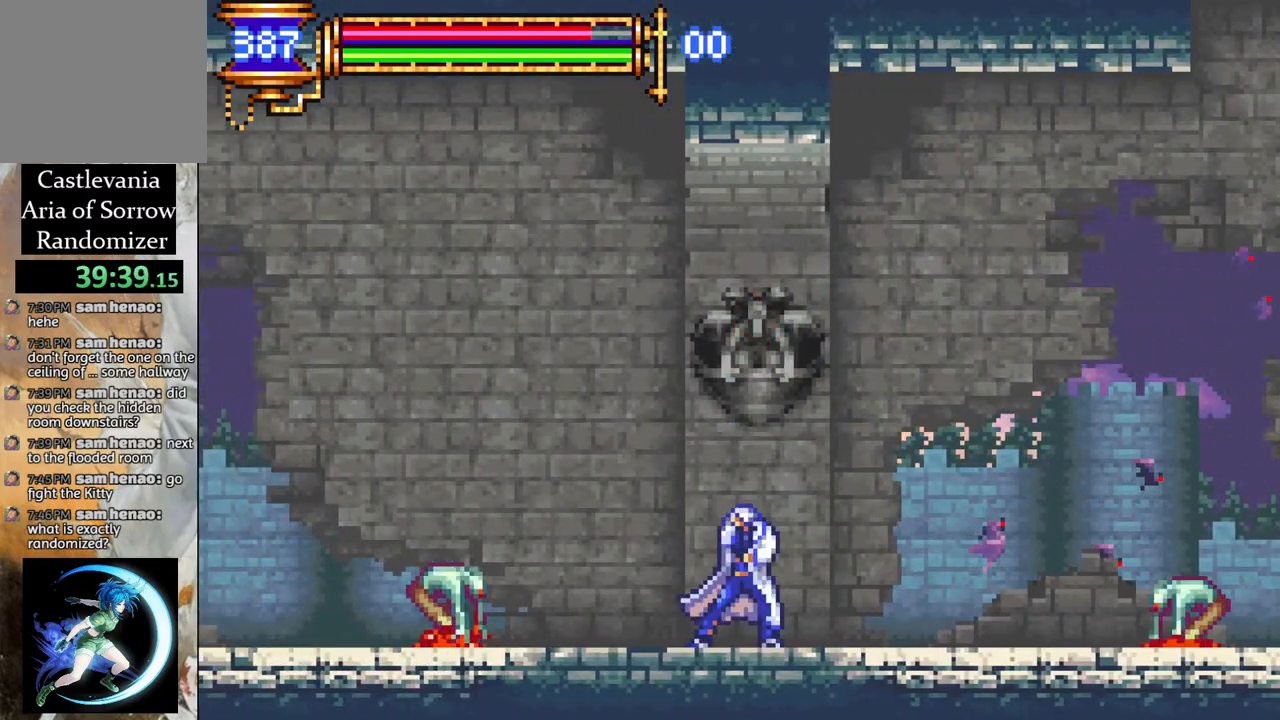
{"buttons": ["R1", "DPAD_LEFT"], "left_stick": "center", "right_stick": "center", "events": [[250, "CROSS", "up"]]}
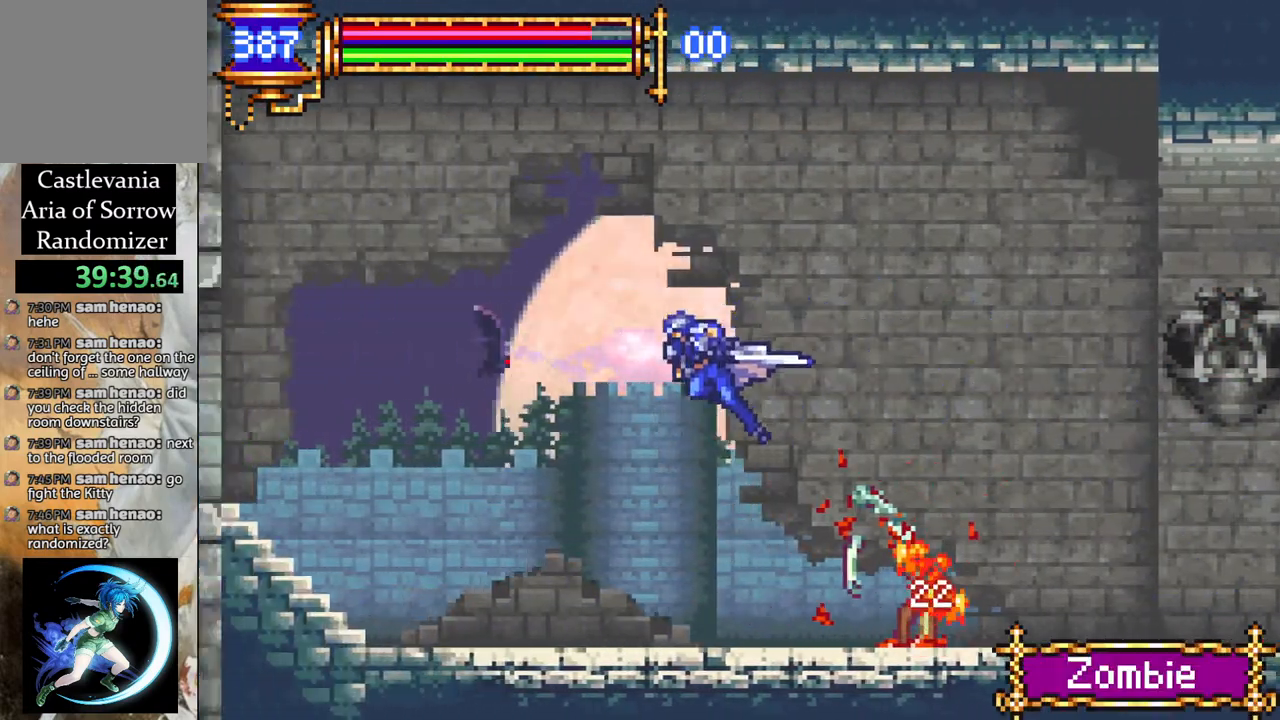
{"buttons": ["R1", "DPAD_LEFT"], "left_stick": "center", "right_stick": "center", "events": []}
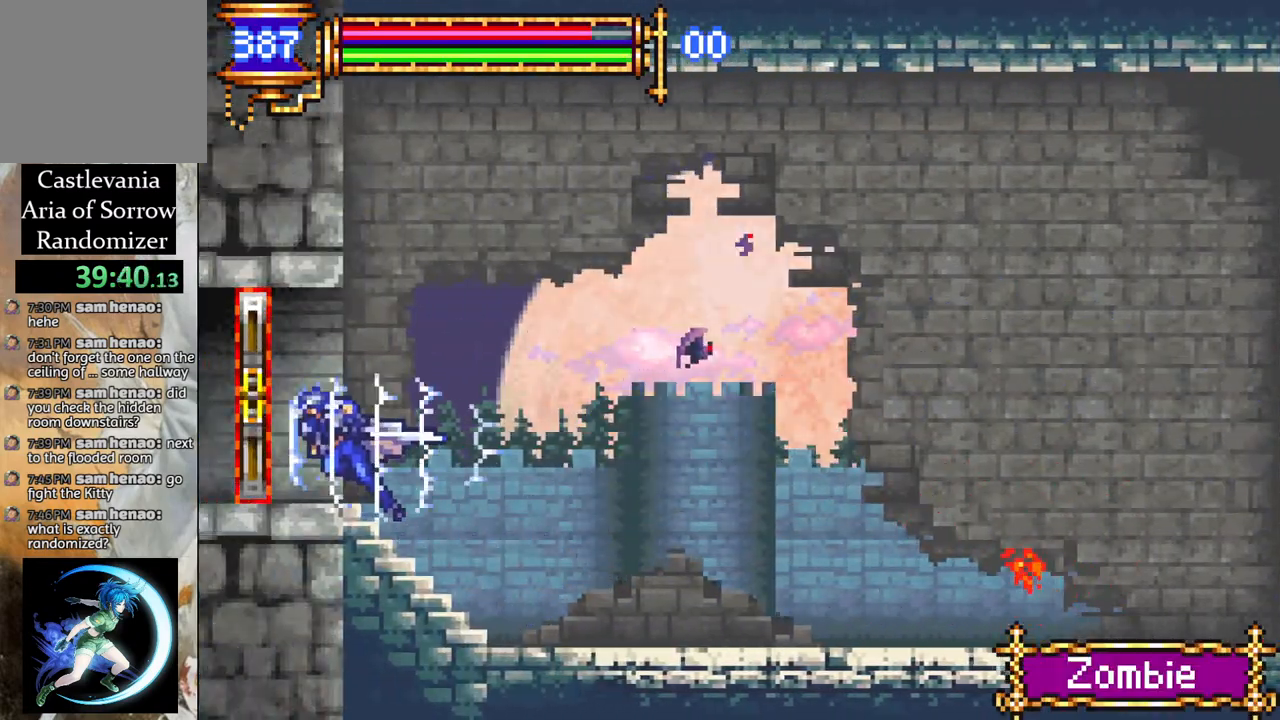
{"buttons": [], "left_stick": "center", "right_stick": "center", "events": [[167, "DPAD_LEFT", "up"], [250, "R1", "up"]]}
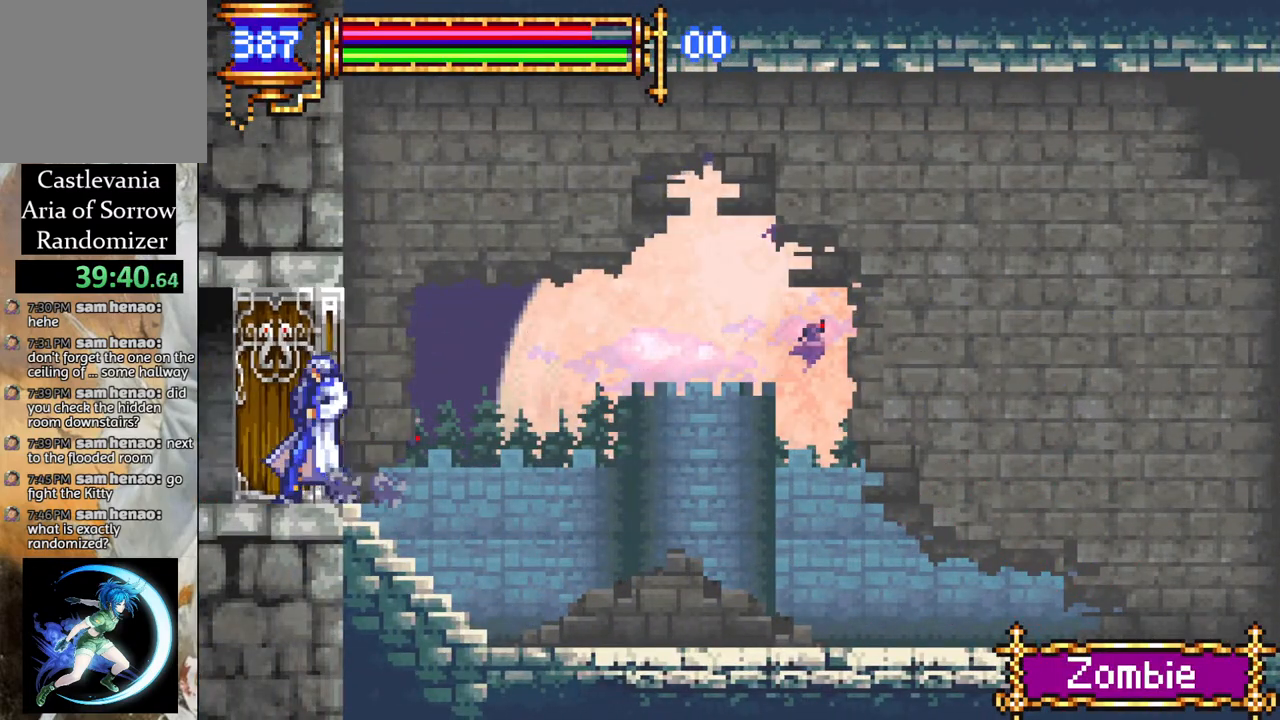
{"buttons": [], "left_stick": "center", "right_stick": "center", "events": []}
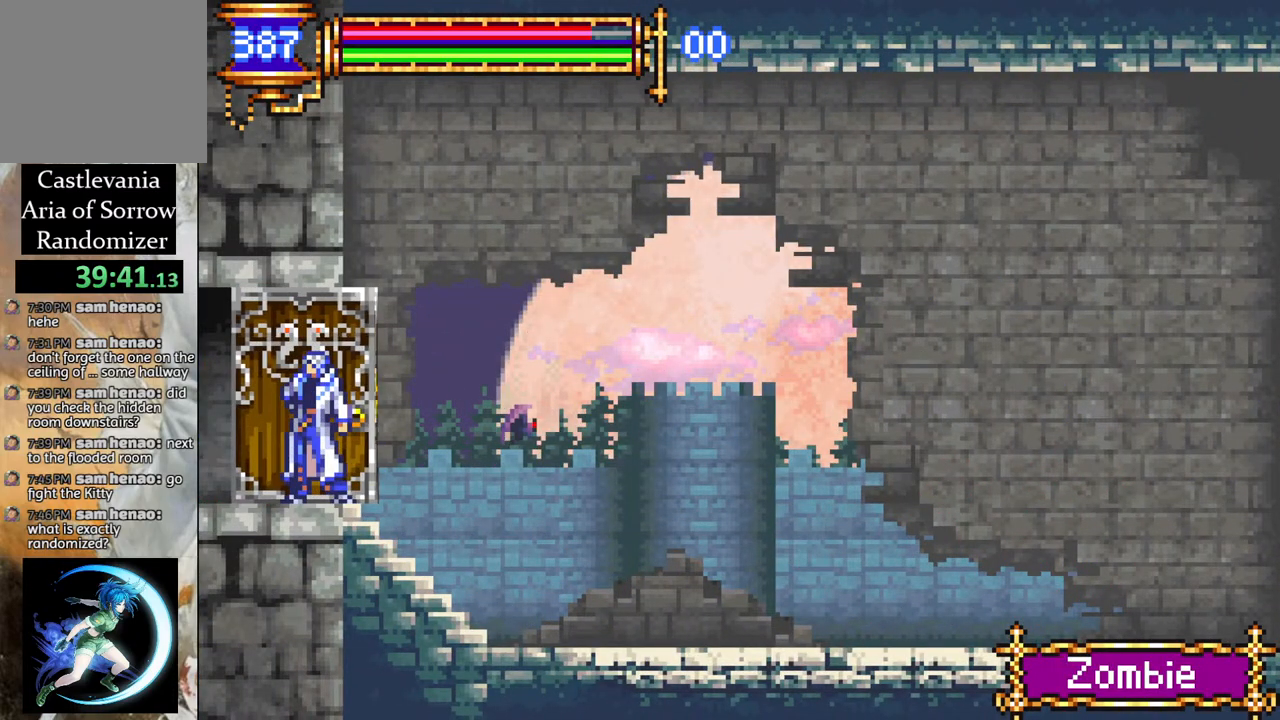
{"buttons": [], "left_stick": "center", "right_stick": "center", "events": []}
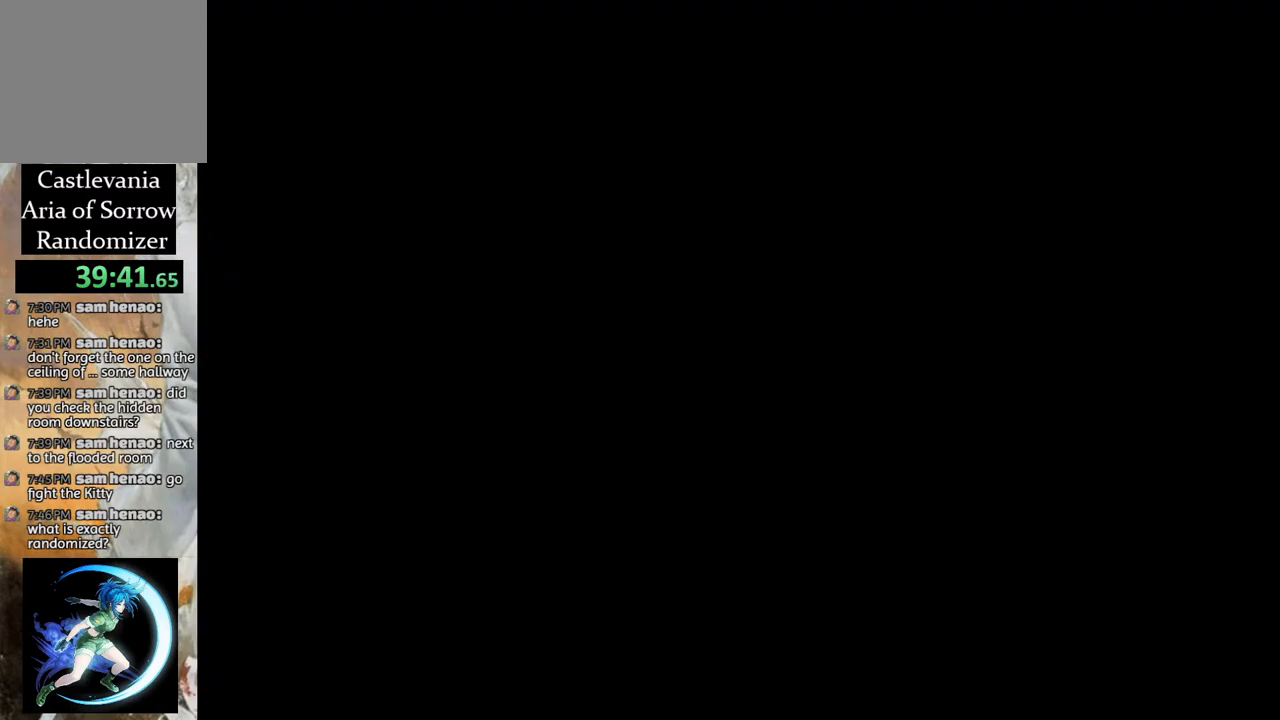
{"buttons": [], "left_stick": "center", "right_stick": "center", "events": []}
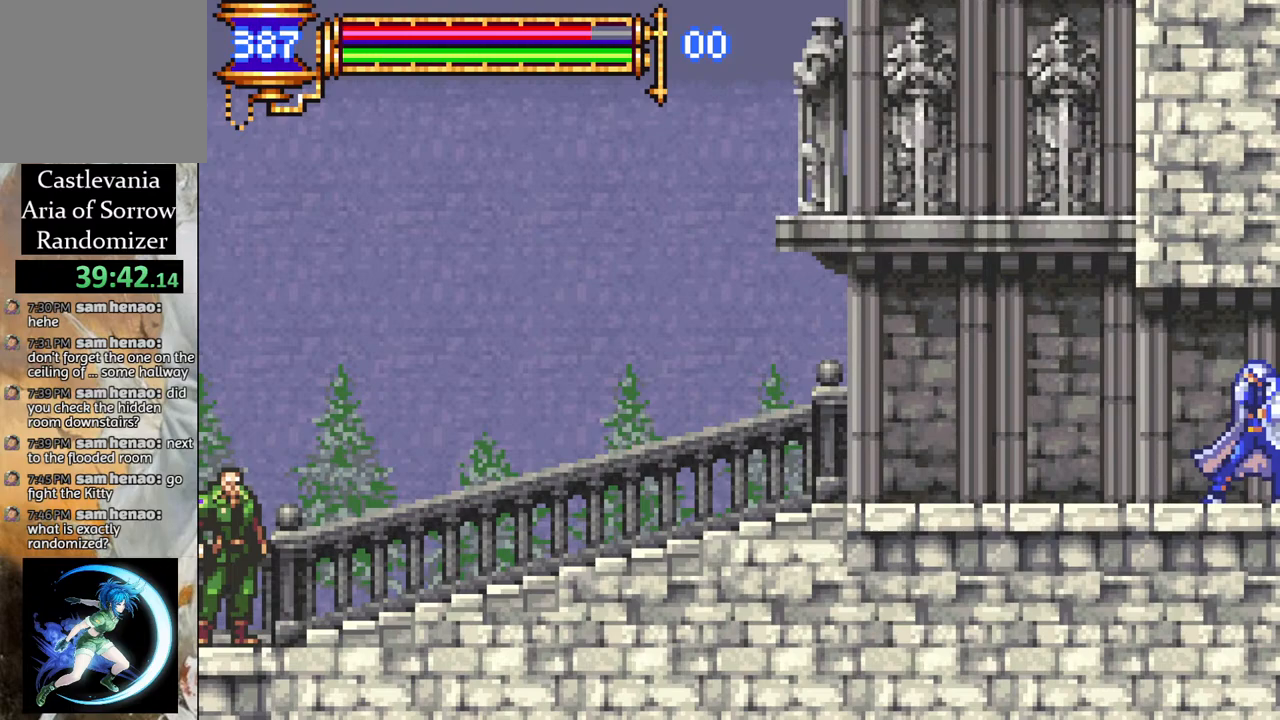
{"buttons": [], "left_stick": "center", "right_stick": "center", "events": []}
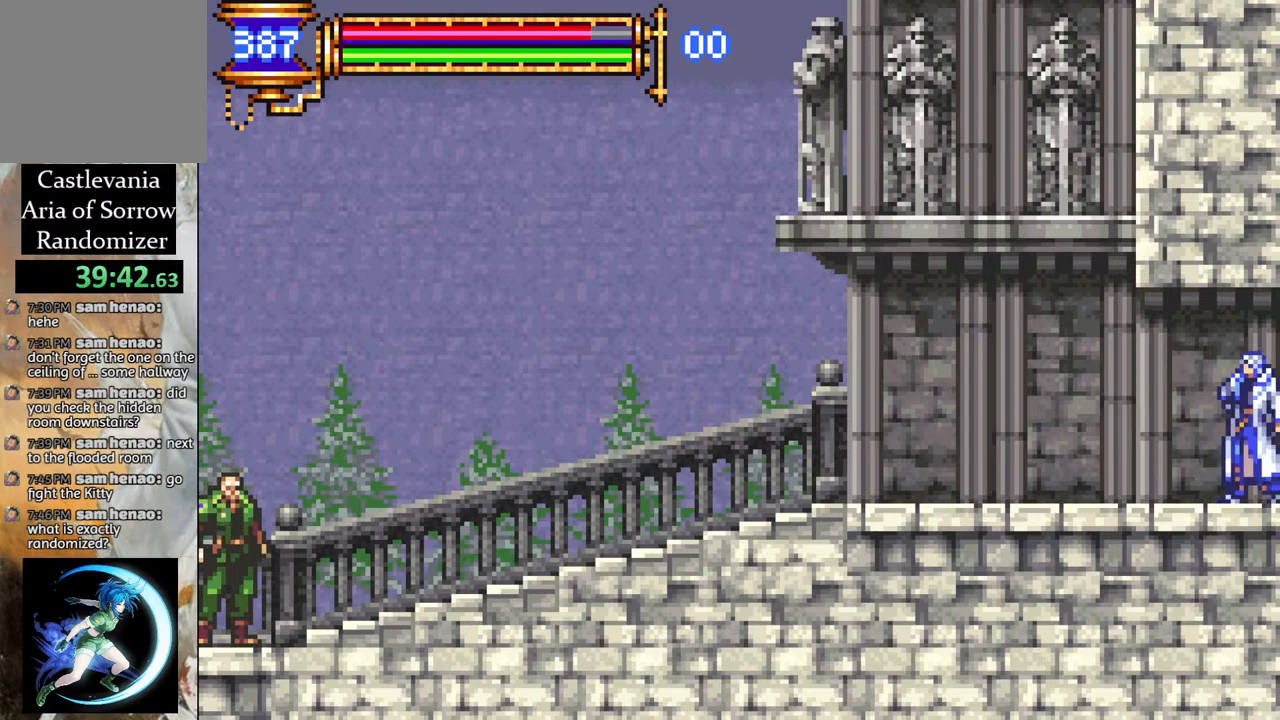
{"buttons": ["R1", "DPAD_LEFT"], "left_stick": "center", "right_stick": "center", "events": [[217, "DPAD_LEFT", "down"], [250, "R1", "down"]]}
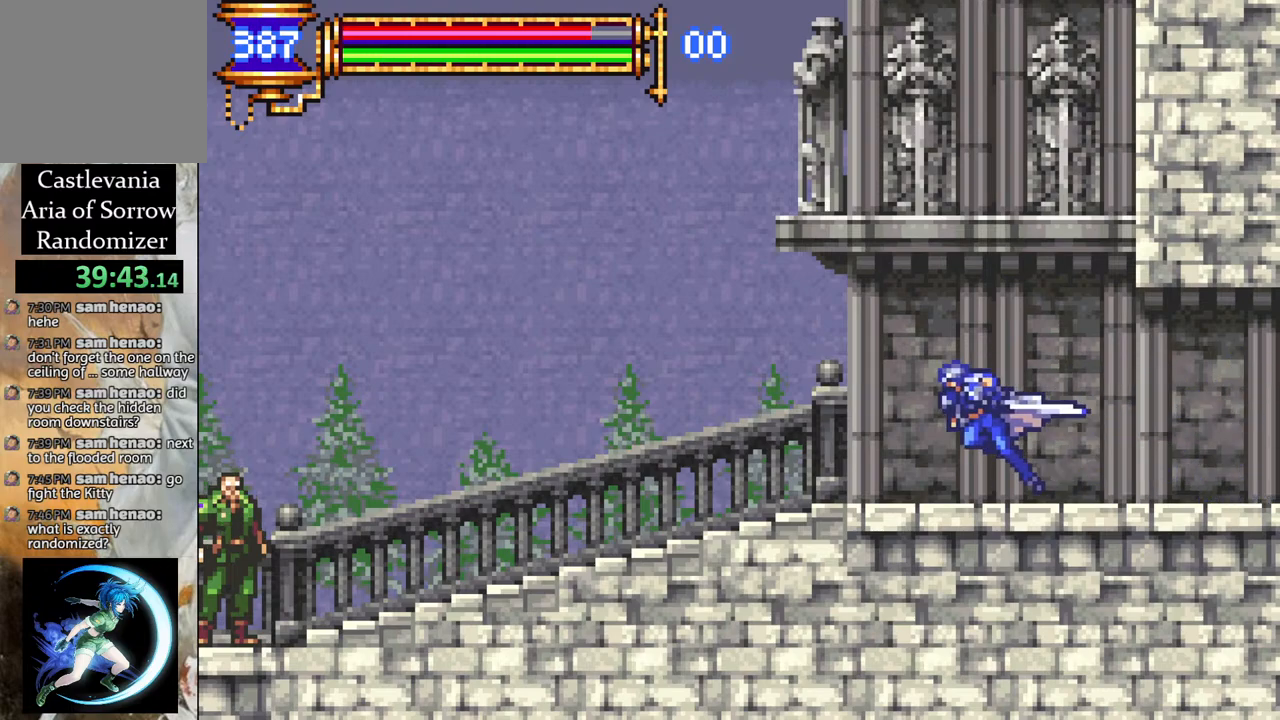
{"buttons": ["R1", "DPAD_LEFT"], "left_stick": "center", "right_stick": "center", "events": []}
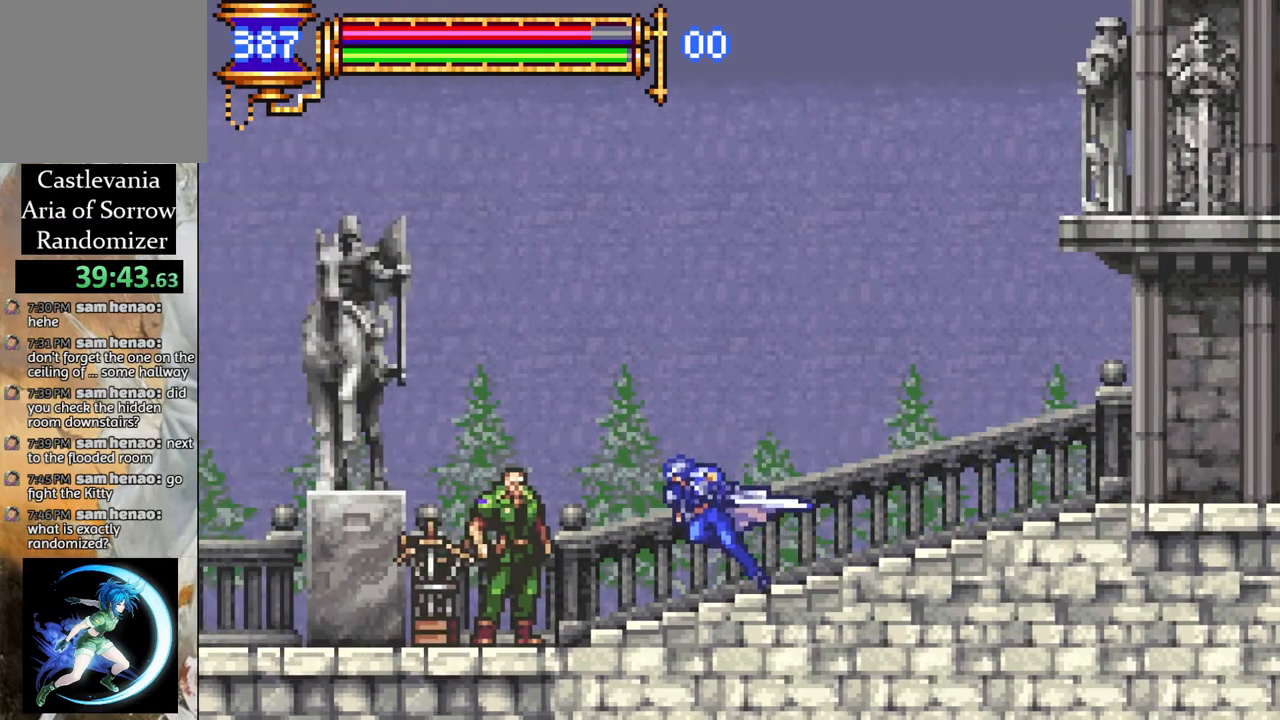
{"buttons": ["DPAD_UP"], "left_stick": "center", "right_stick": "center", "events": [[17, "DPAD_LEFT", "up"], [50, "R1", "up"], [450, "DPAD_UP", "down"]]}
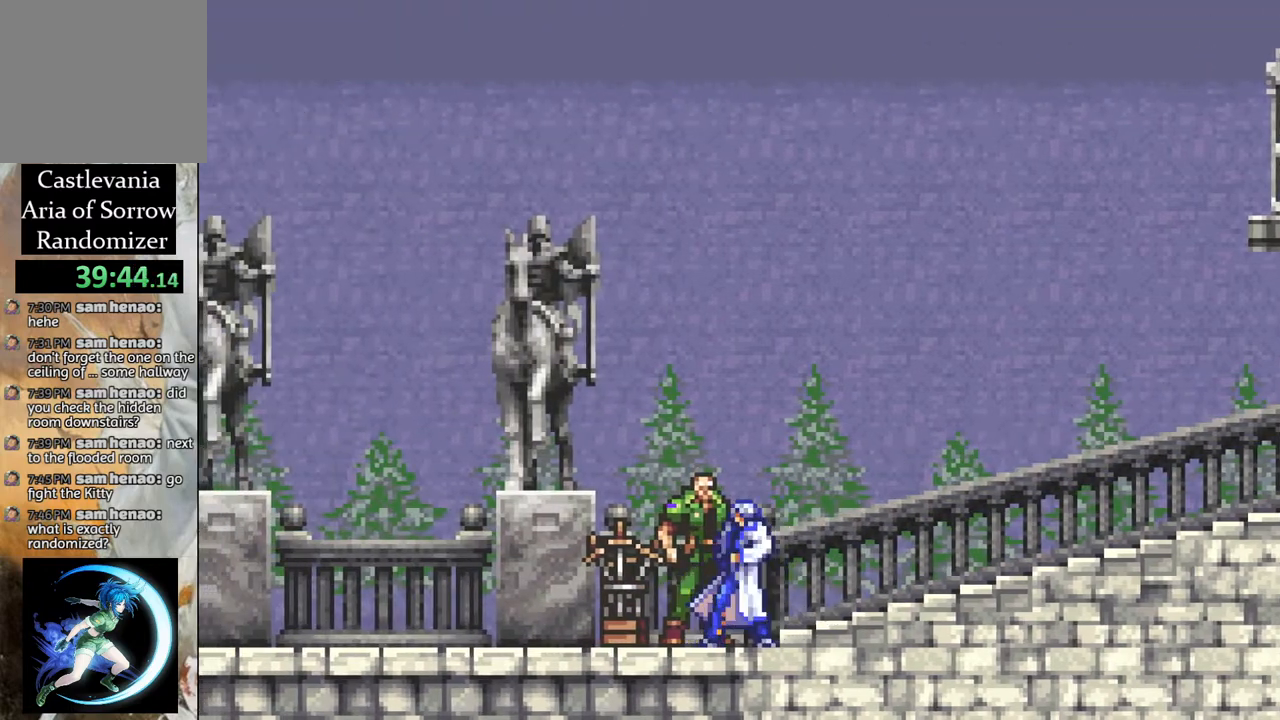
{"buttons": [], "left_stick": "center", "right_stick": "center", "events": [[50, "DPAD_UP", "up"]]}
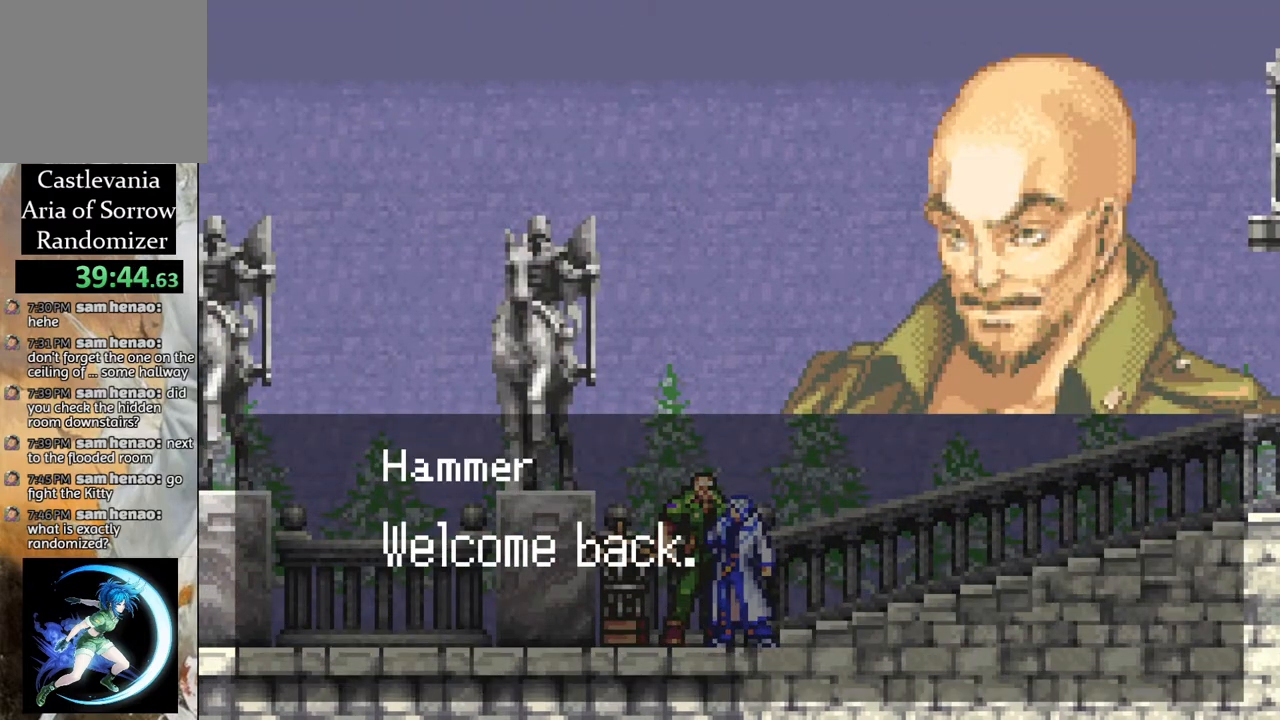
{"buttons": [], "left_stick": "center", "right_stick": "center", "events": [[117, "CROSS", "down"], [233, "CROSS", "up"]]}
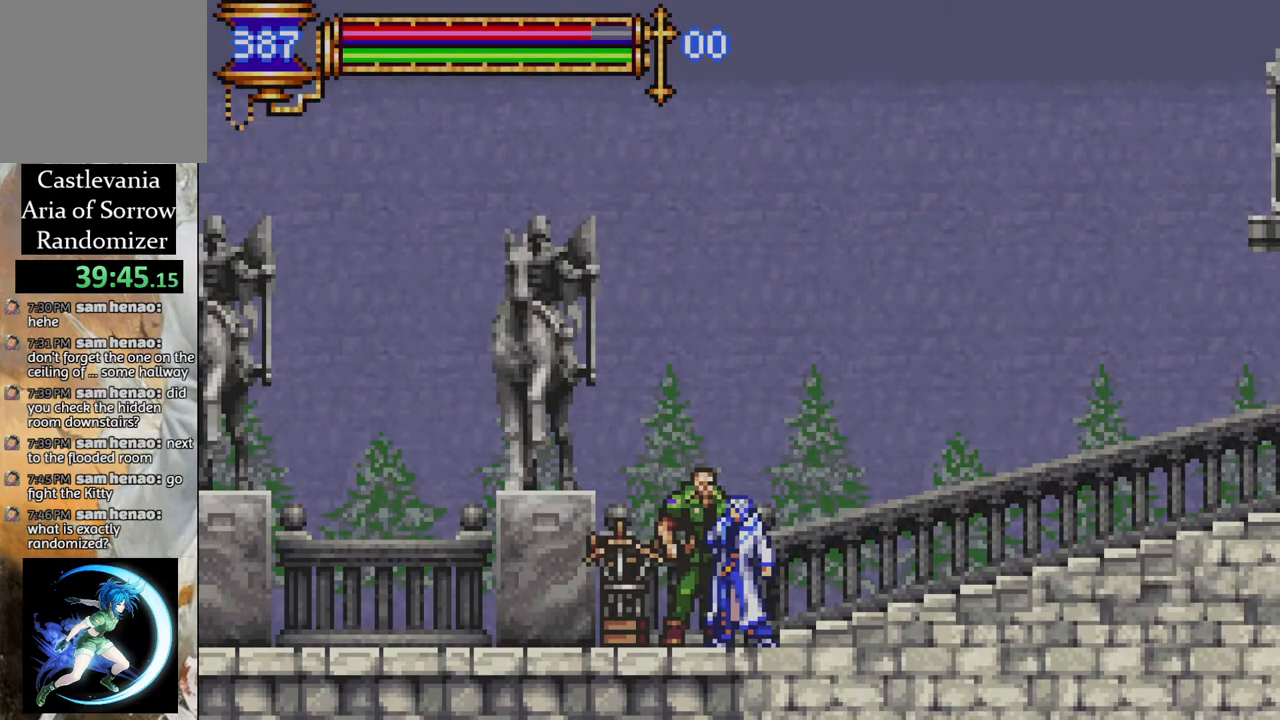
{"buttons": [], "left_stick": "center", "right_stick": "center", "events": []}
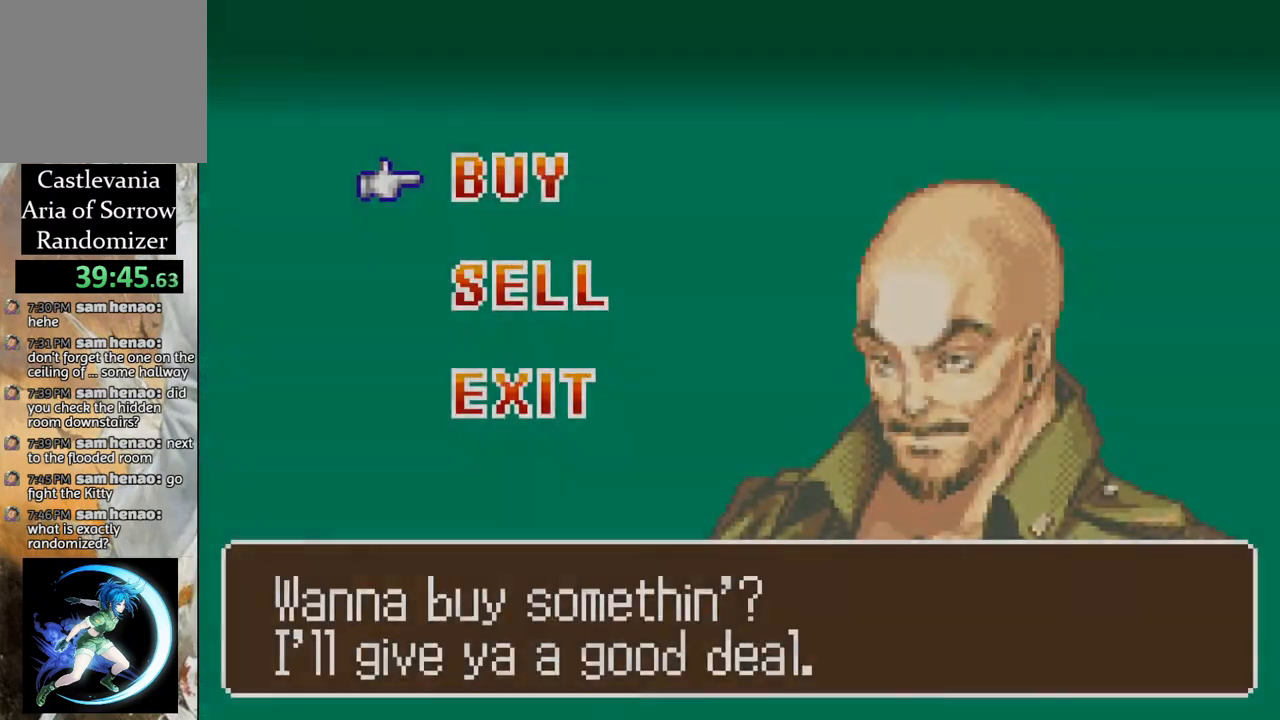
{"buttons": ["DPAD_DOWN"], "left_stick": "center", "right_stick": "center", "events": [[417, "DPAD_DOWN", "down"]]}
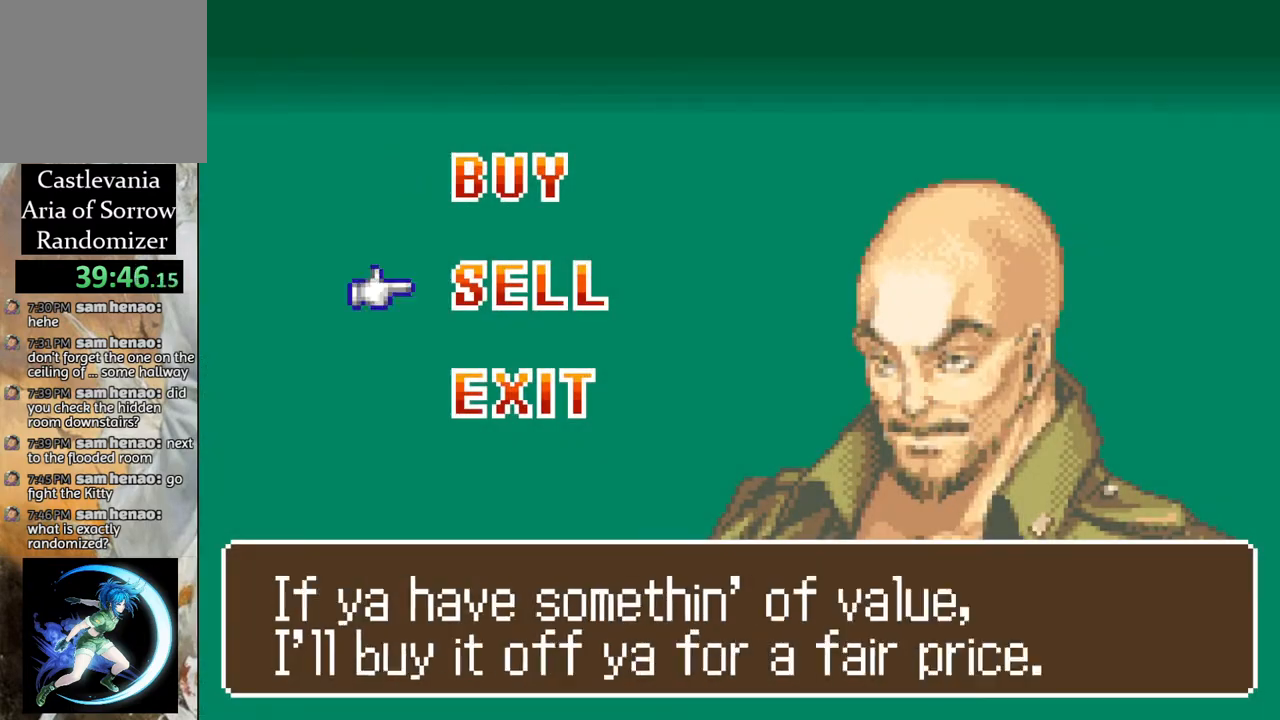
{"buttons": ["DPAD_UP"], "left_stick": "center", "right_stick": "center", "events": [[33, "DPAD_DOWN", "up"], [483, "DPAD_UP", "down"]]}
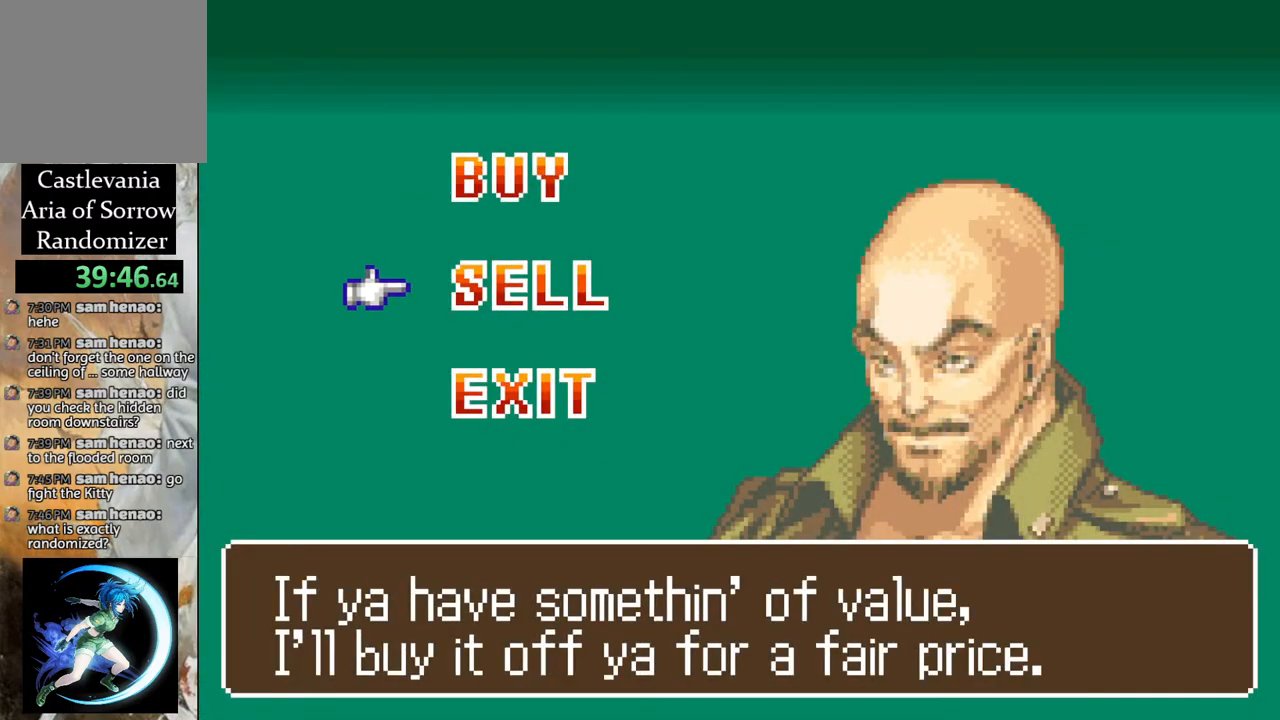
{"buttons": [], "left_stick": "center", "right_stick": "center", "events": [[50, "DPAD_UP", "up"]]}